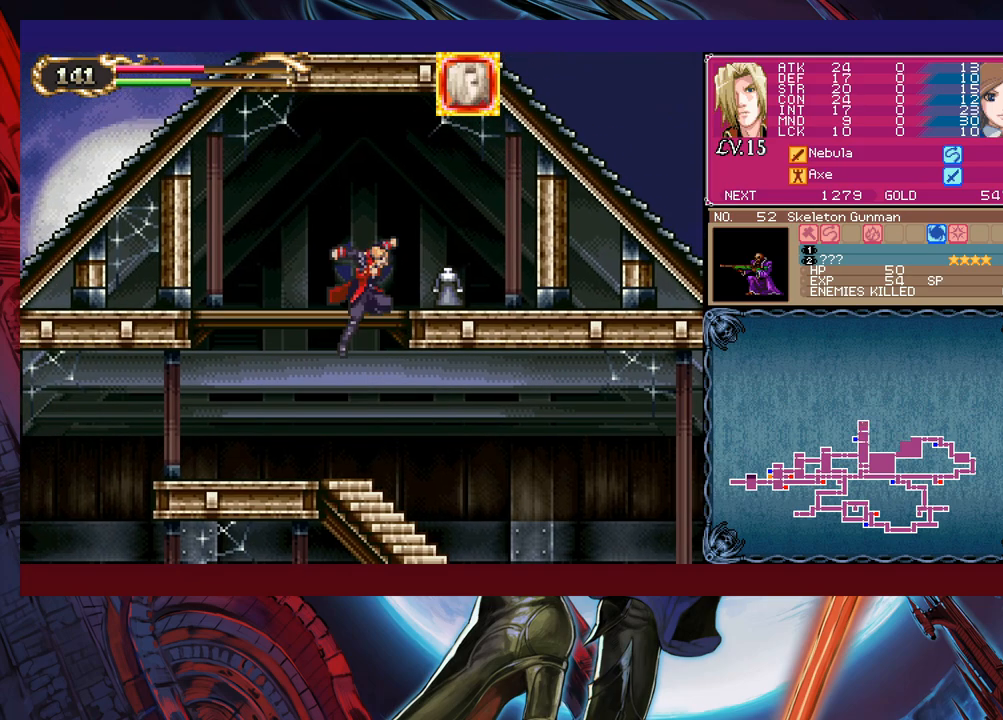
Gameplay with a controller (Xbox layout); each line is a JSON object with the inputs held at the frame after it. "events" lists button and stick changes between this image and that frame as [ms after this image, input, new state], when the widget could be followed in between. Not read: L2 R2 right_stick.
{"buttons": [], "left_stick": "left", "events": [[133, "B", "up"], [333, "left_stick", "center"], [350, "Y", "down"], [383, "B", "down"], [383, "Y", "up"], [400, "left_stick", "left"], [450, "B", "up"]]}
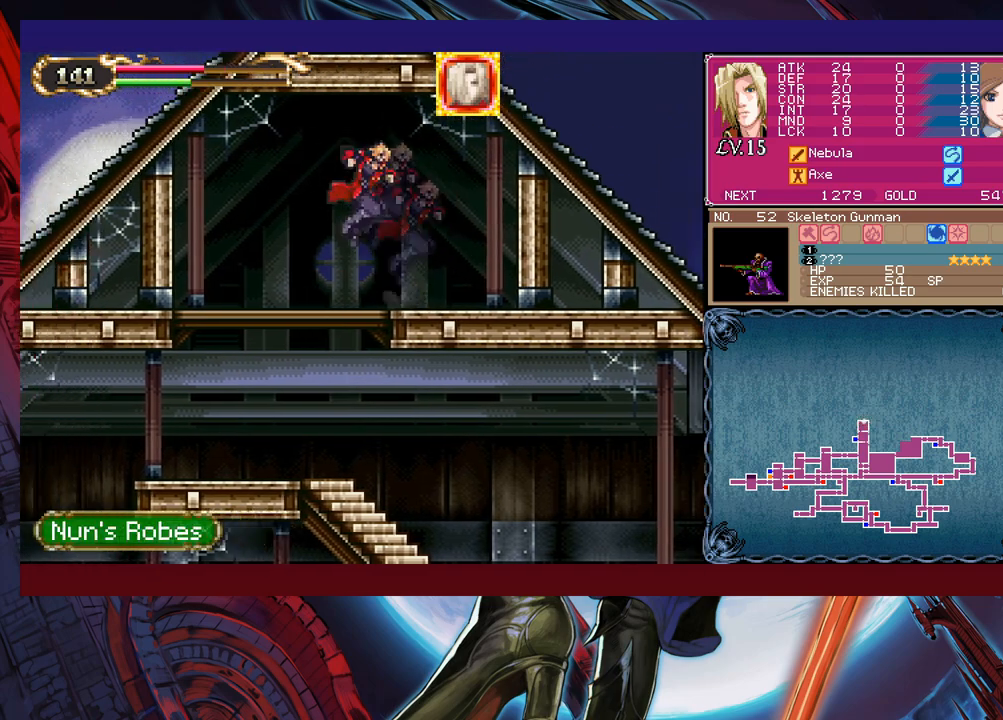
{"buttons": [], "left_stick": "left", "events": [[183, "left_stick", "right"], [250, "Y", "down"], [300, "B", "down"], [300, "Y", "up"], [300, "left_stick", "left"], [333, "B", "up"]]}
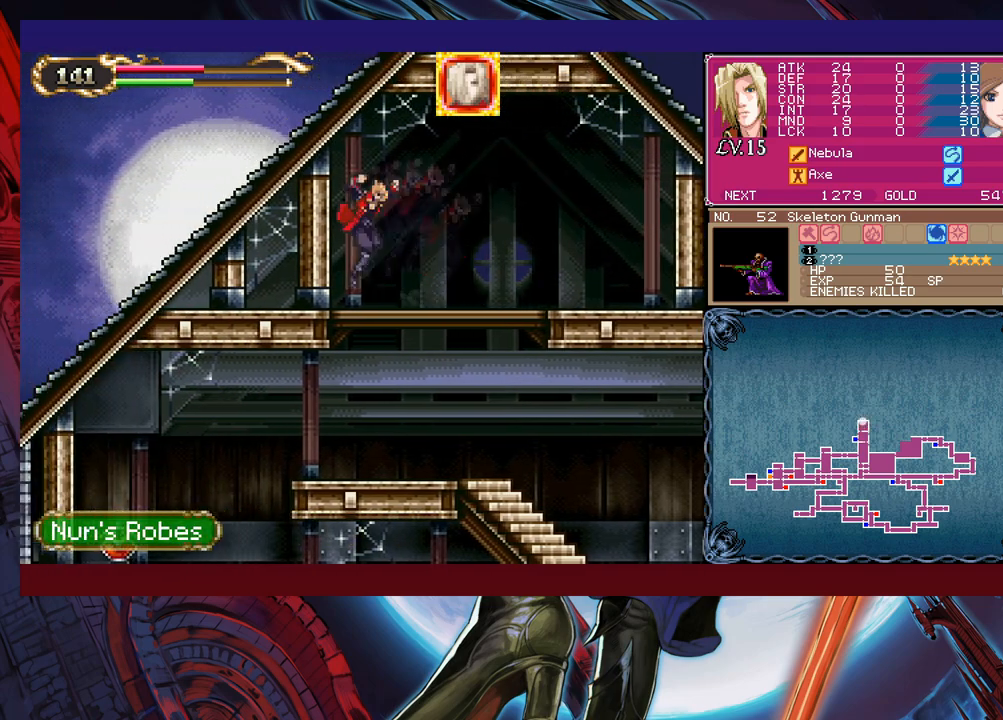
{"buttons": [], "left_stick": "left", "events": [[33, "left_stick", "right"], [150, "left_stick", "down"], [200, "B", "down"], [250, "B", "up"], [283, "left_stick", "down-left"], [400, "left_stick", "left"]]}
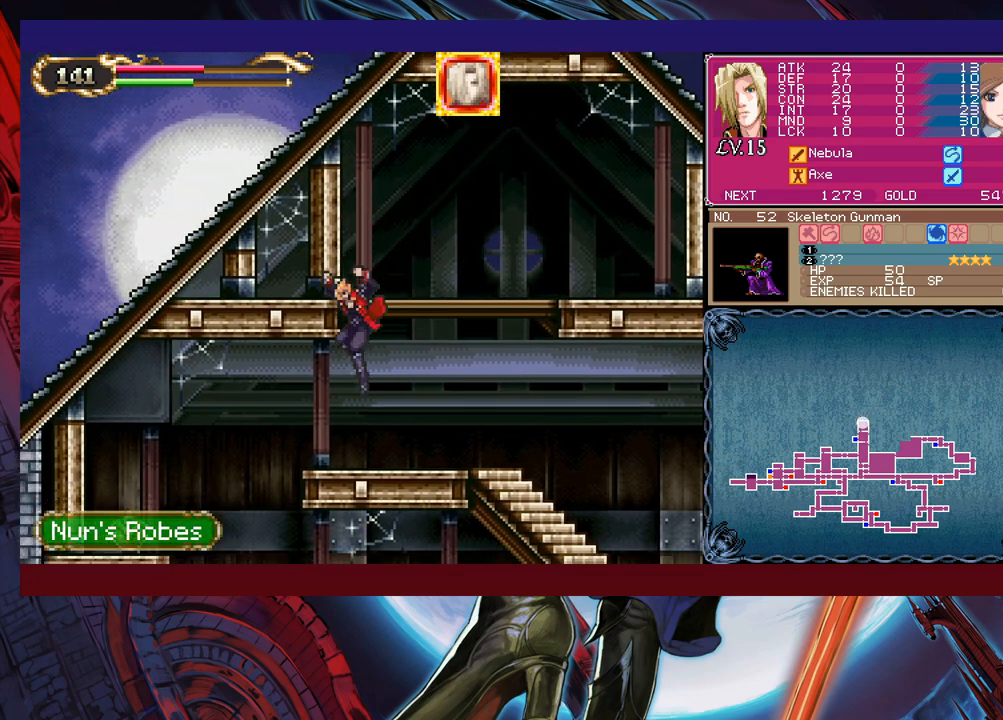
{"buttons": [], "left_stick": "left", "events": [[100, "left_stick", "down"], [150, "B", "down"], [150, "left_stick", "down-left"], [250, "left_stick", "left"], [283, "B", "up"]]}
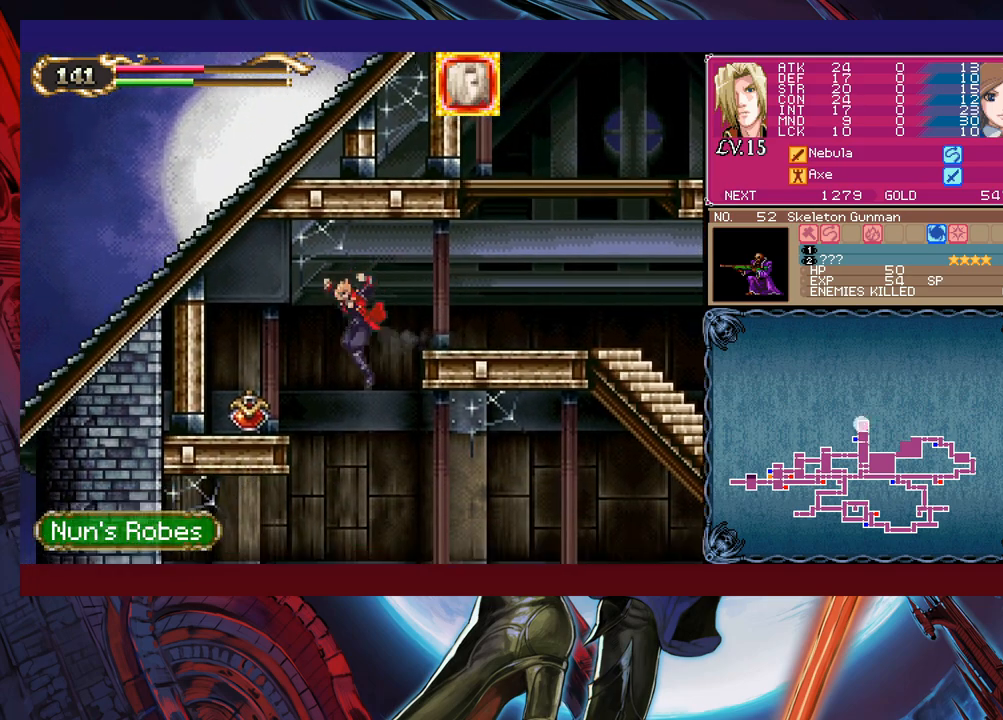
{"buttons": [], "left_stick": "right", "events": [[33, "B", "down"], [50, "B", "up"], [350, "left_stick", "right"]]}
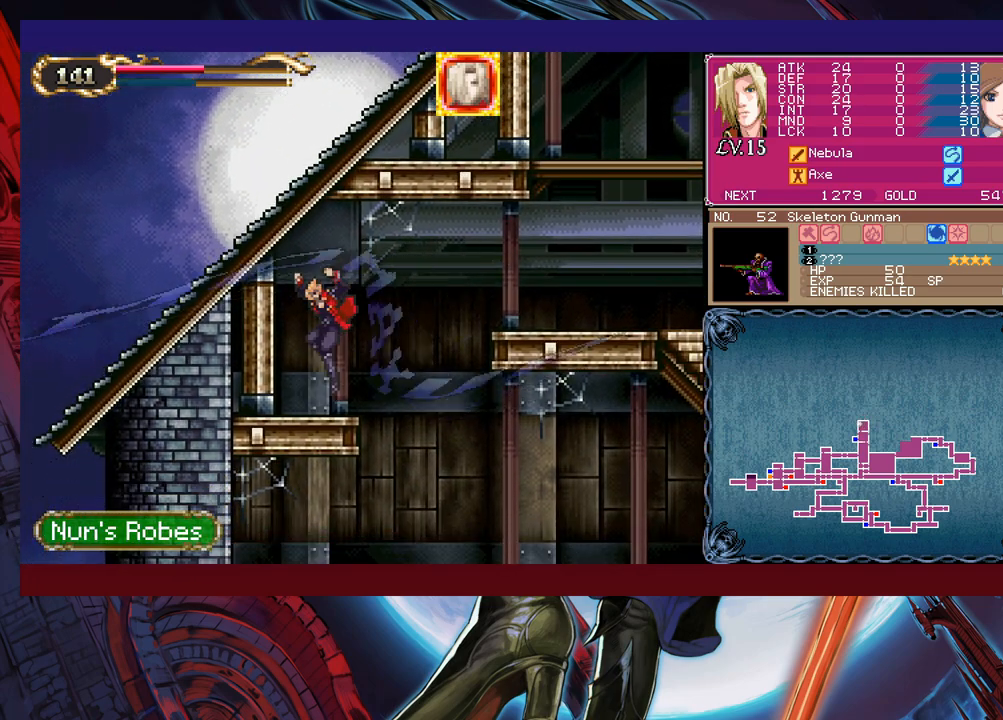
{"buttons": [], "left_stick": "right", "events": []}
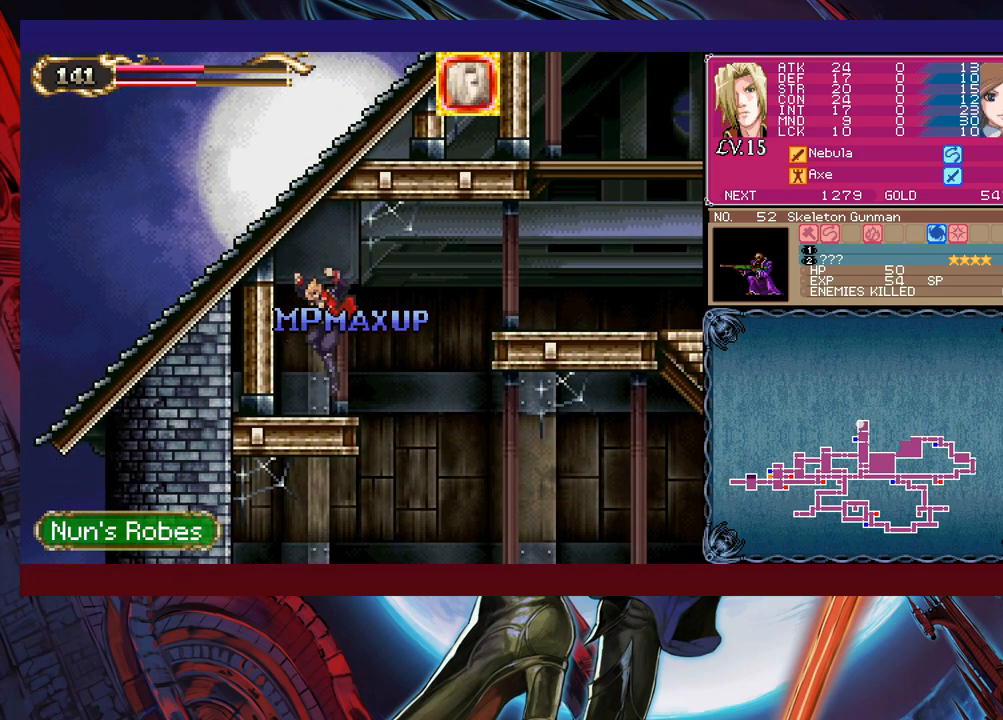
{"buttons": [], "left_stick": "right", "events": []}
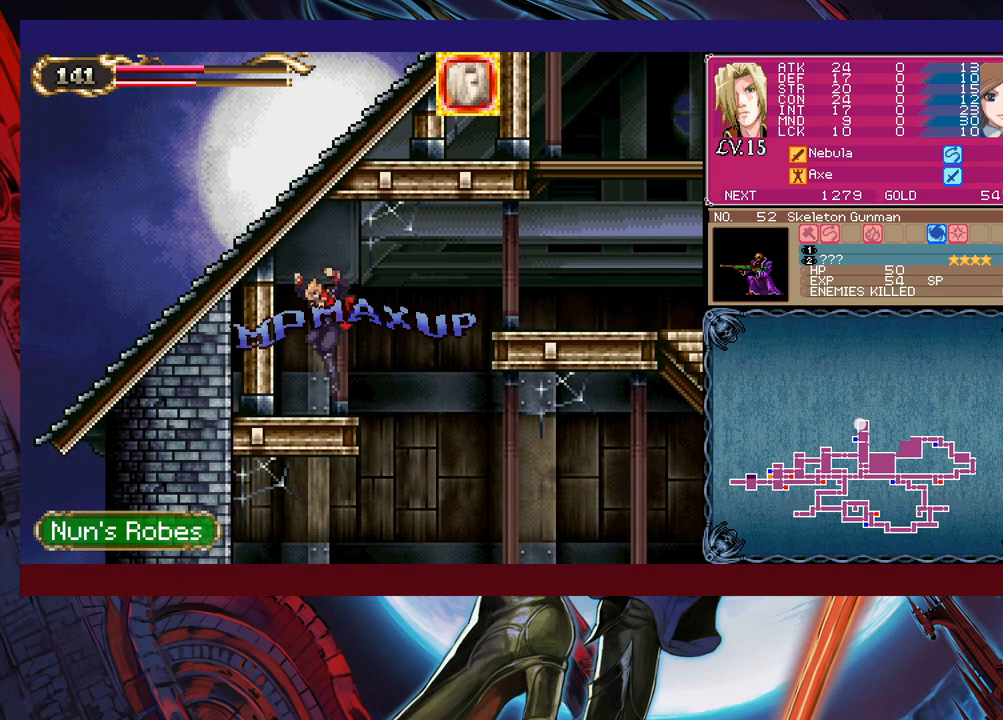
{"buttons": ["B"], "left_stick": "down-right", "events": [[450, "left_stick", "down-right"], [500, "B", "down"]]}
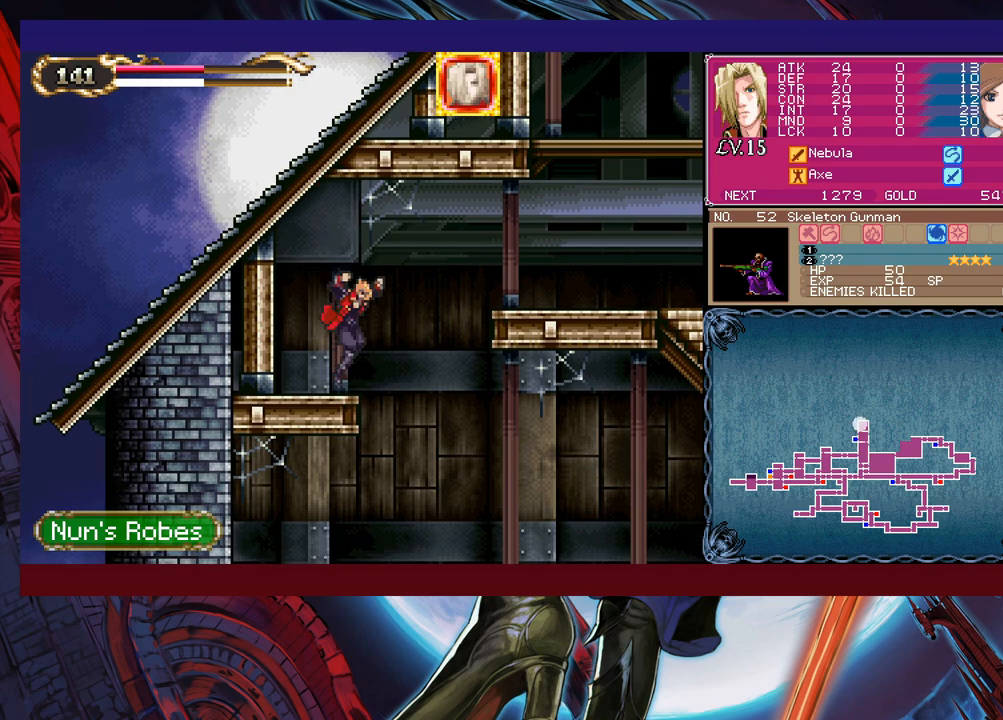
{"buttons": [], "left_stick": "right", "events": [[50, "B", "up"], [283, "left_stick", "left"], [500, "left_stick", "right"]]}
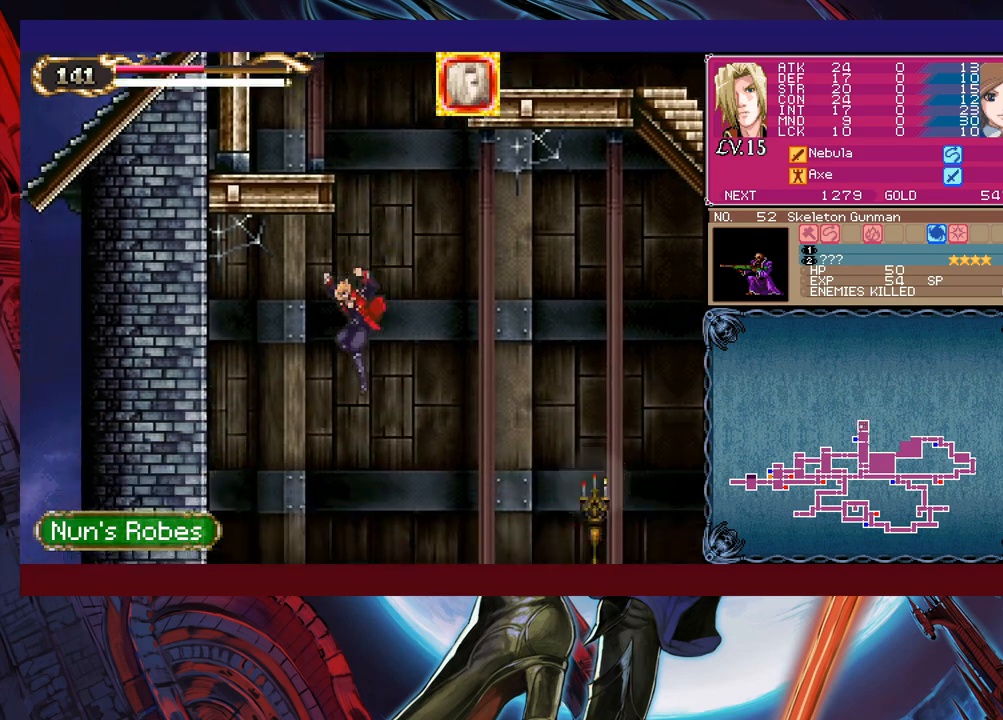
{"buttons": [], "left_stick": "down-right", "events": [[100, "left_stick", "center"], [150, "left_stick", "down-left"], [200, "left_stick", "down"], [283, "B", "down"], [383, "B", "up"], [500, "left_stick", "down-right"]]}
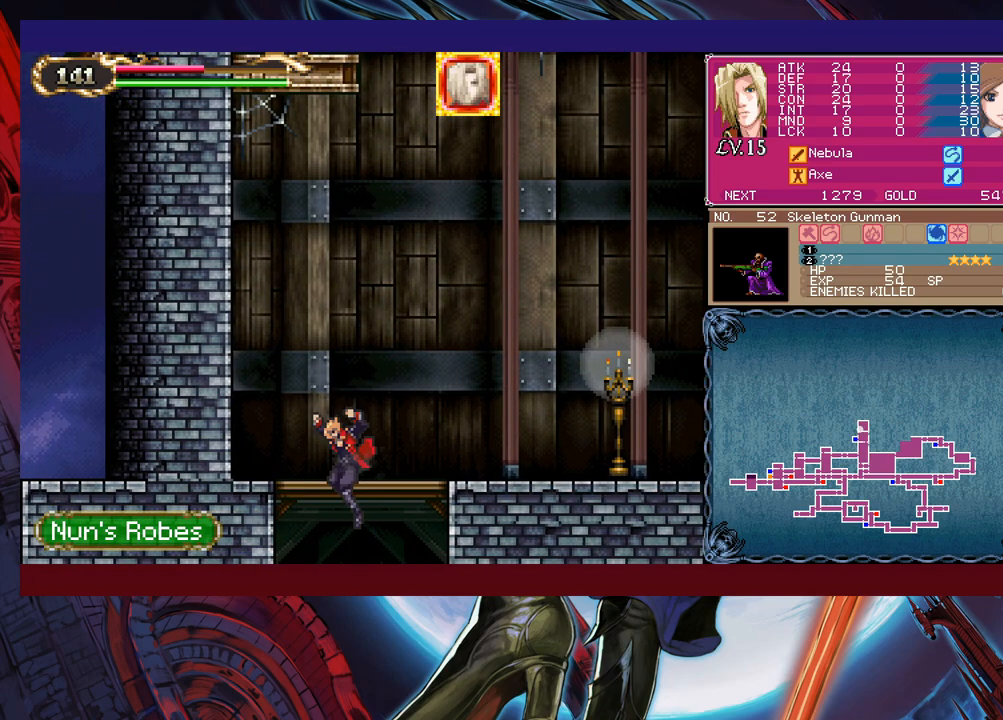
{"buttons": [], "left_stick": "down-right", "events": [[150, "left_stick", "down"], [300, "B", "down"], [400, "B", "up"], [400, "left_stick", "down-right"]]}
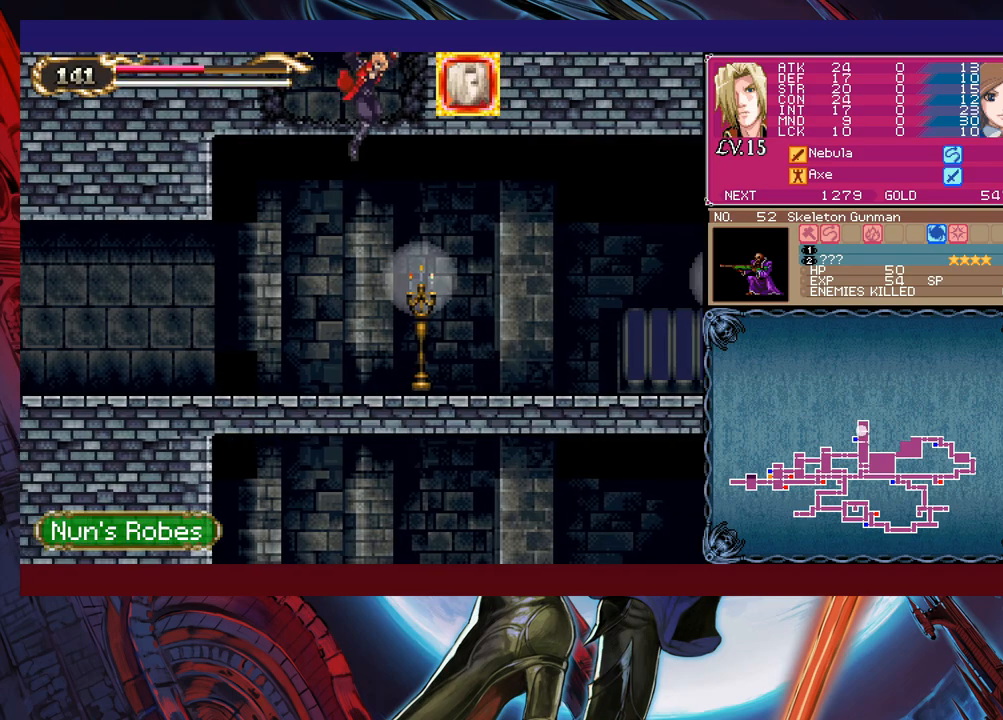
{"buttons": [], "left_stick": "right", "events": [[50, "left_stick", "right"], [300, "left_stick", "left"], [333, "Y", "down"], [350, "B", "down"], [350, "Y", "up"], [400, "B", "up"], [400, "left_stick", "right"]]}
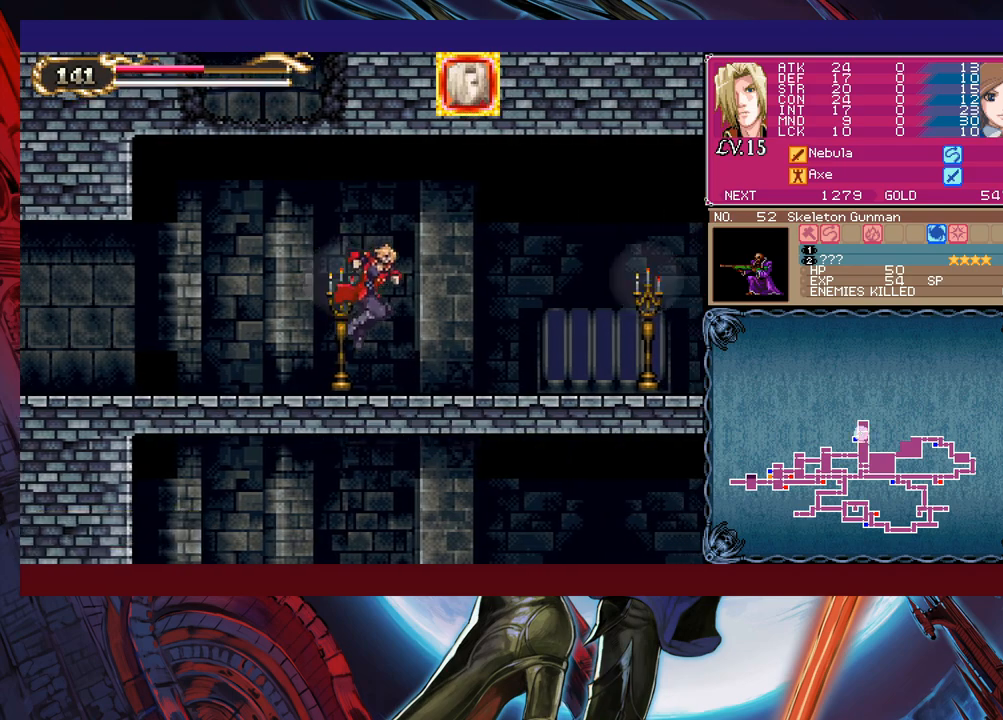
{"buttons": ["B"], "left_stick": "down-right", "events": [[100, "left_stick", "left"], [150, "Y", "down"], [200, "B", "down"], [200, "Y", "up"], [233, "left_stick", "right"], [250, "B", "up"], [300, "left_stick", "down-right"], [350, "B", "down"], [400, "B", "up"], [450, "B", "down"]]}
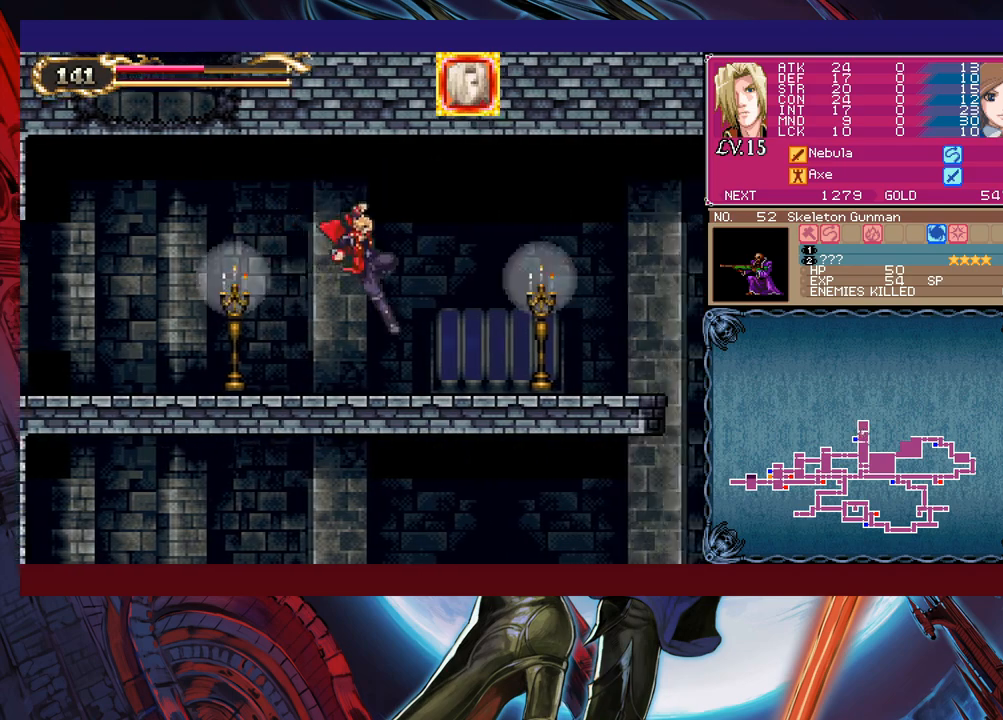
{"buttons": [], "left_stick": "down-right", "events": [[50, "B", "up"], [50, "left_stick", "left"], [133, "Y", "down"], [183, "B", "down"], [183, "Y", "up"], [200, "left_stick", "down-right"], [250, "B", "up"], [300, "B", "down"], [350, "B", "up"], [433, "B", "down"], [483, "B", "up"]]}
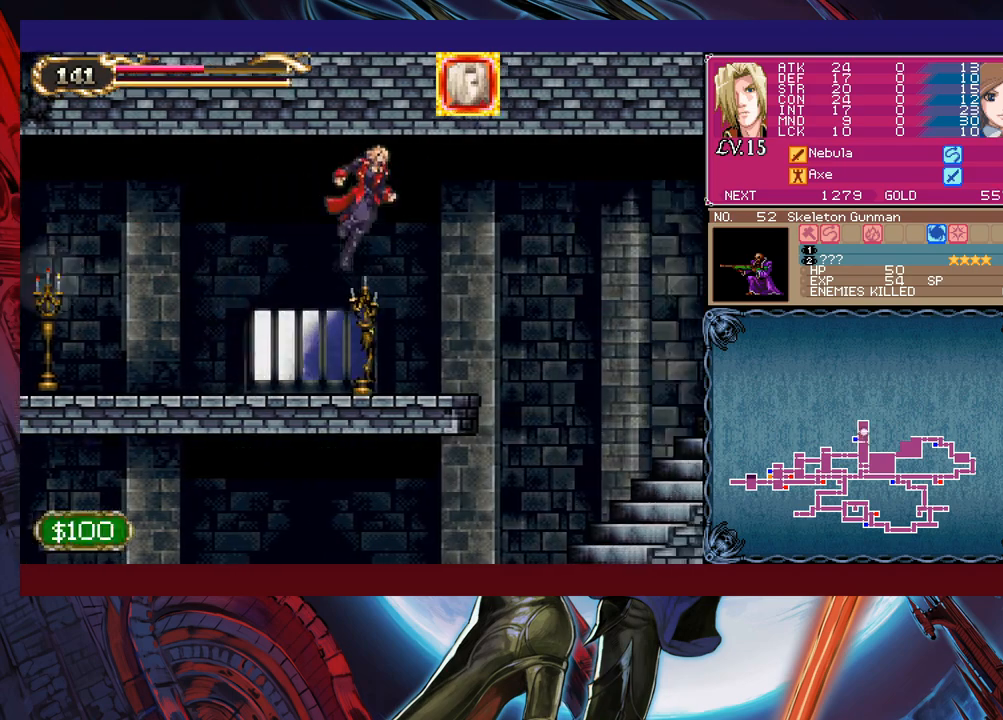
{"buttons": ["B"], "left_stick": "right", "events": [[150, "left_stick", "right"], [500, "B", "down"]]}
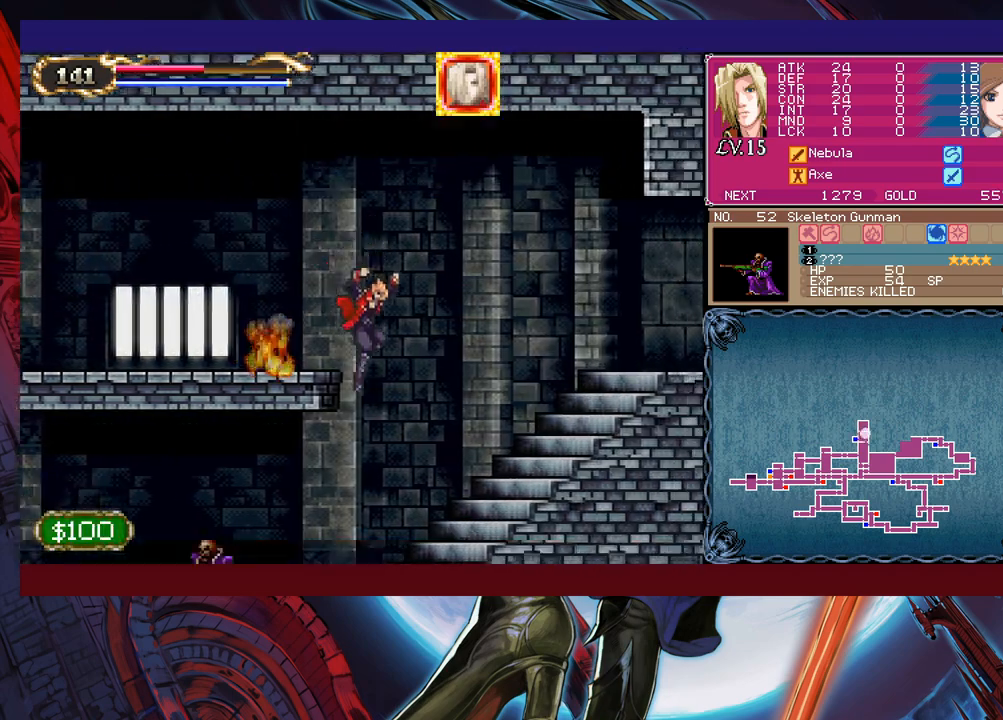
{"buttons": ["B"], "left_stick": "right", "events": []}
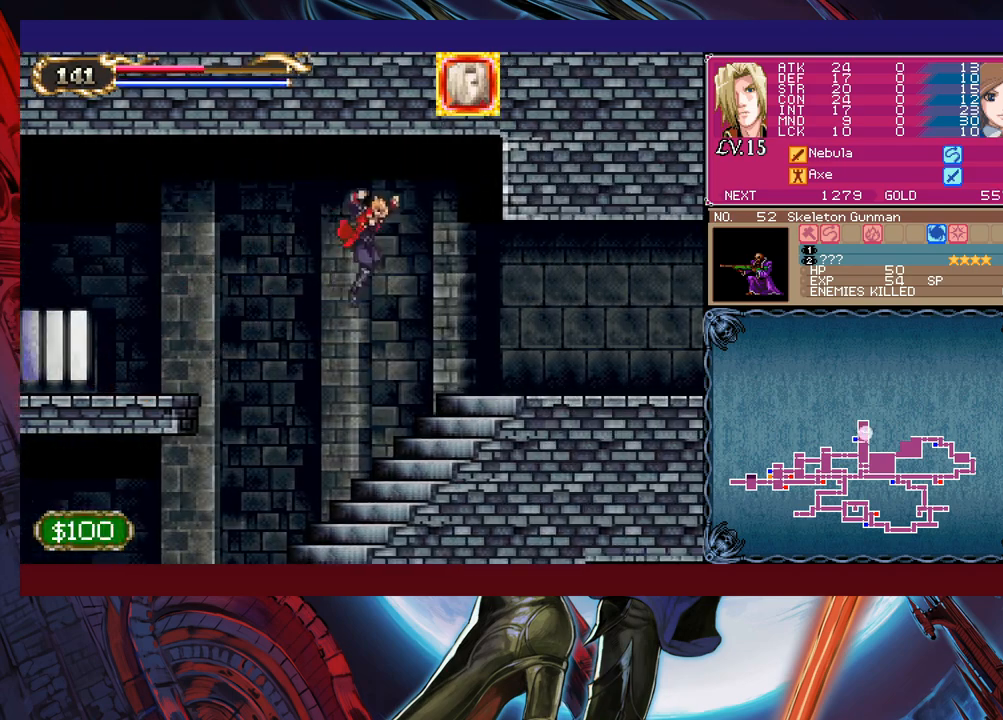
{"buttons": ["B"], "left_stick": "down-right", "events": [[33, "B", "up"], [33, "left_stick", "down-right"], [100, "B", "down"], [183, "B", "up"], [200, "left_stick", "left"], [250, "Y", "down"], [300, "B", "down"], [300, "Y", "up"], [300, "left_stick", "center"], [350, "left_stick", "down-right"], [400, "B", "up"], [450, "B", "down"]]}
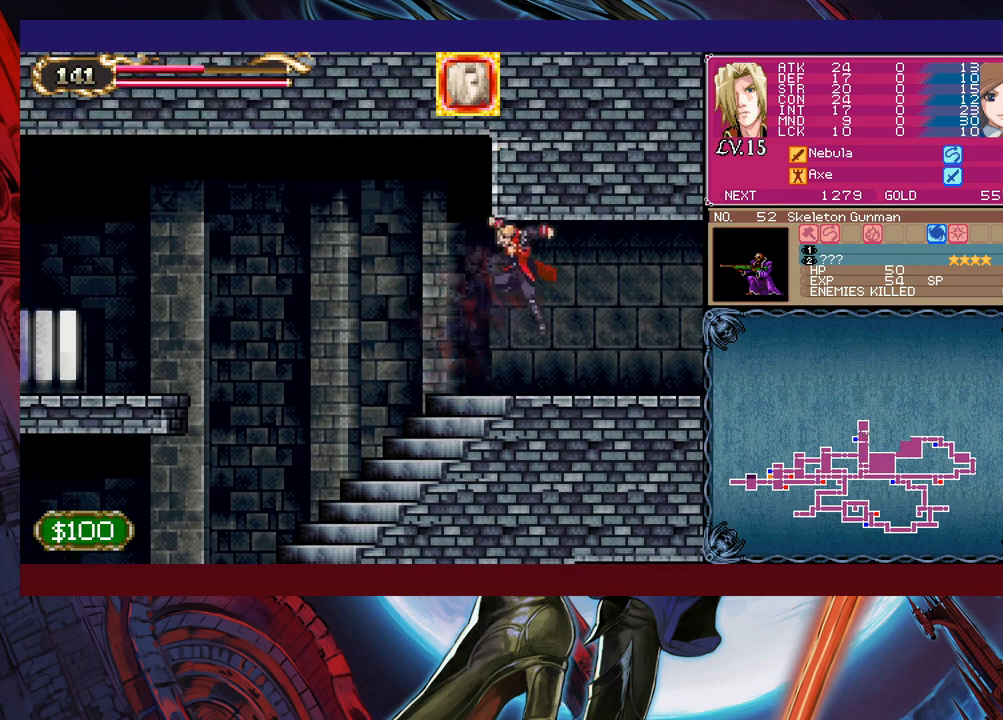
{"buttons": [], "left_stick": "down-right", "events": [[133, "B", "up"], [183, "Y", "down"], [183, "left_stick", "left"], [233, "B", "down"], [233, "Y", "up"], [250, "left_stick", "down-right"], [300, "B", "up"], [383, "B", "down"], [450, "B", "up"]]}
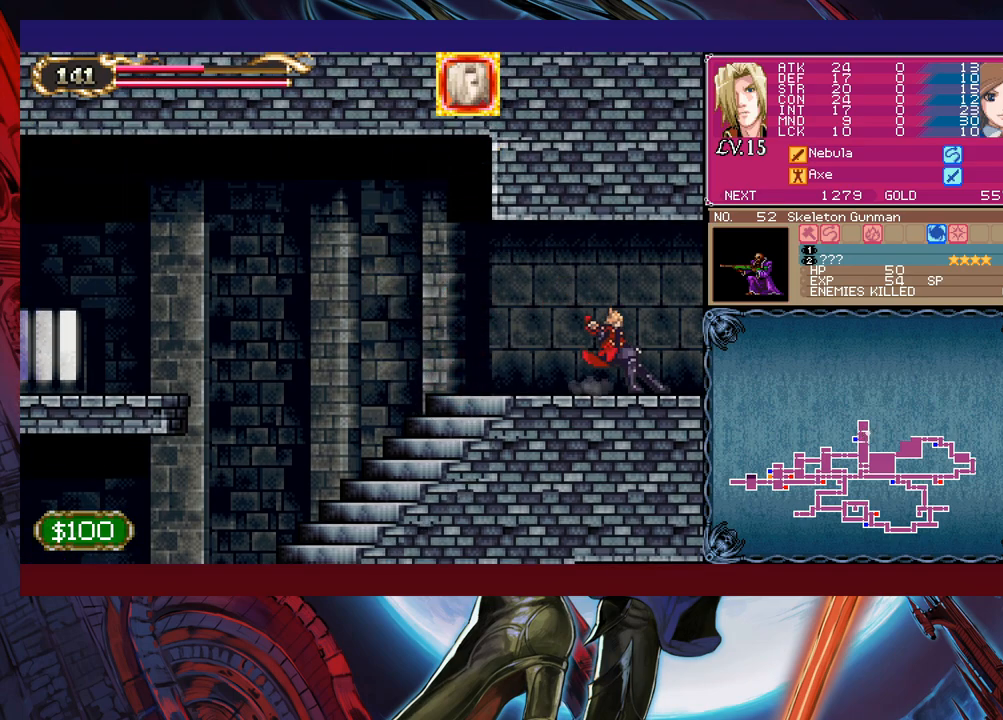
{"buttons": [], "left_stick": "right", "events": [[150, "left_stick", "left"], [250, "Y", "down"], [250, "left_stick", "right"], [283, "Y", "up"]]}
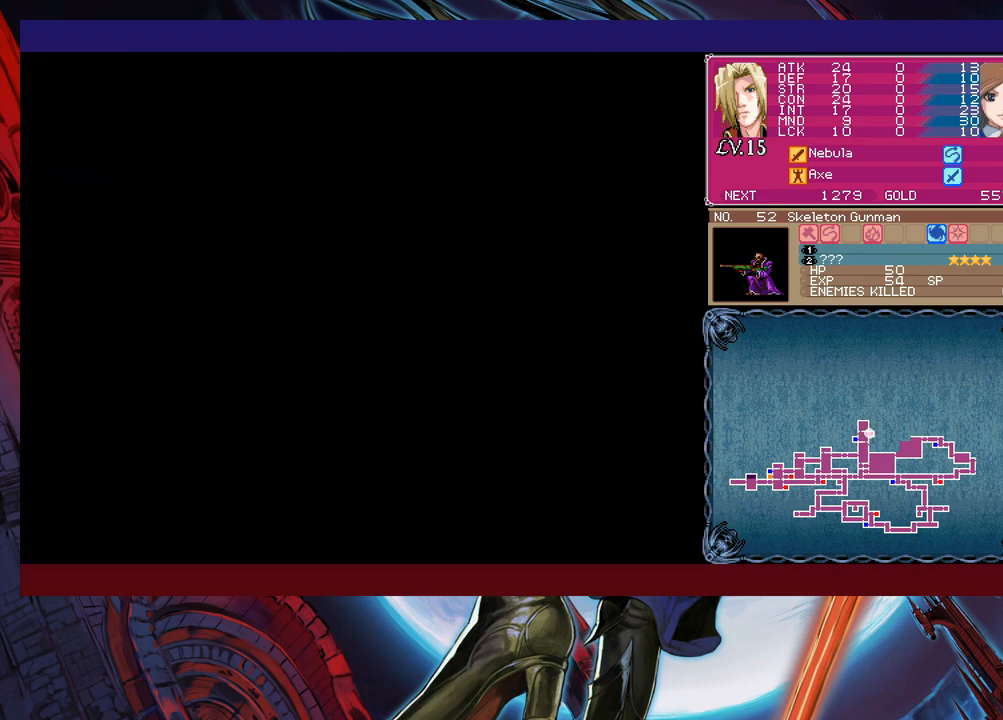
{"buttons": [], "left_stick": "down-right", "events": [[200, "left_stick", "left"], [250, "Y", "down"], [300, "B", "down"], [300, "Y", "up"], [333, "left_stick", "right"], [383, "B", "up"], [383, "left_stick", "down-right"], [450, "B", "down"], [500, "B", "up"]]}
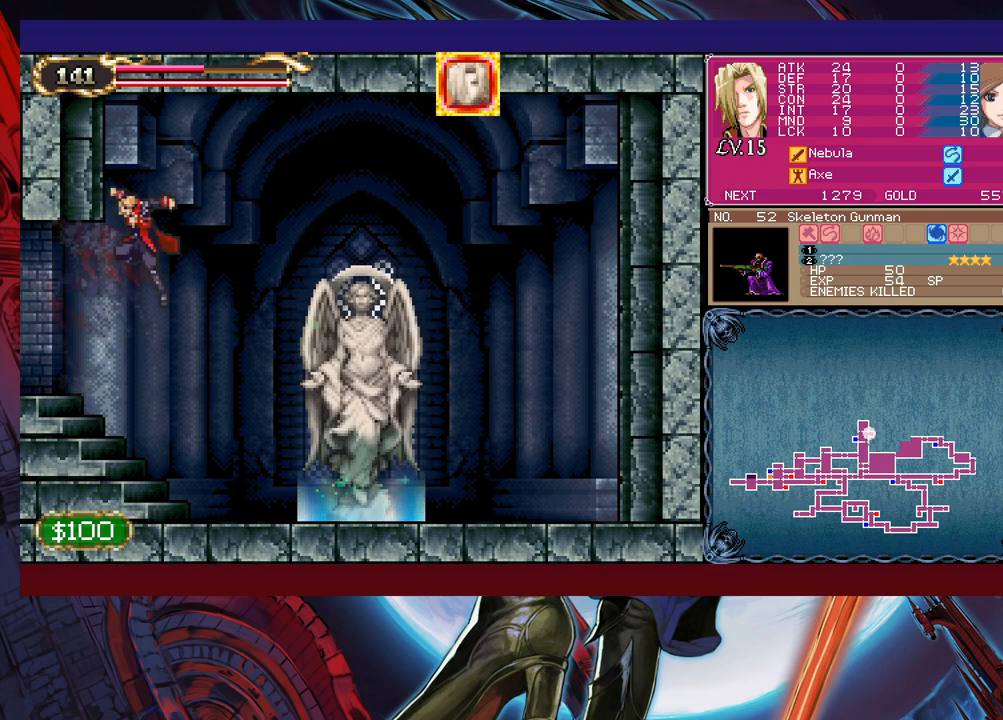
{"buttons": [], "left_stick": "up", "events": [[50, "B", "down"], [100, "B", "up"], [150, "B", "down"], [233, "B", "up"], [250, "left_stick", "center"], [500, "left_stick", "up"]]}
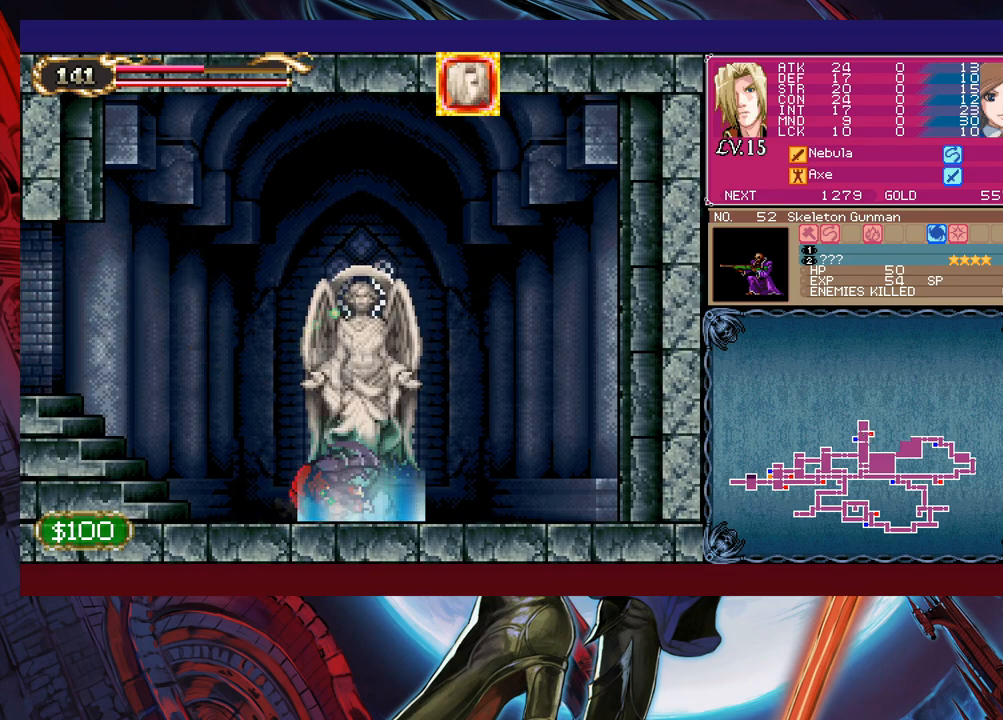
{"buttons": [], "left_stick": "center", "events": [[150, "left_stick", "center"], [350, "left_stick", "up"], [450, "left_stick", "center"]]}
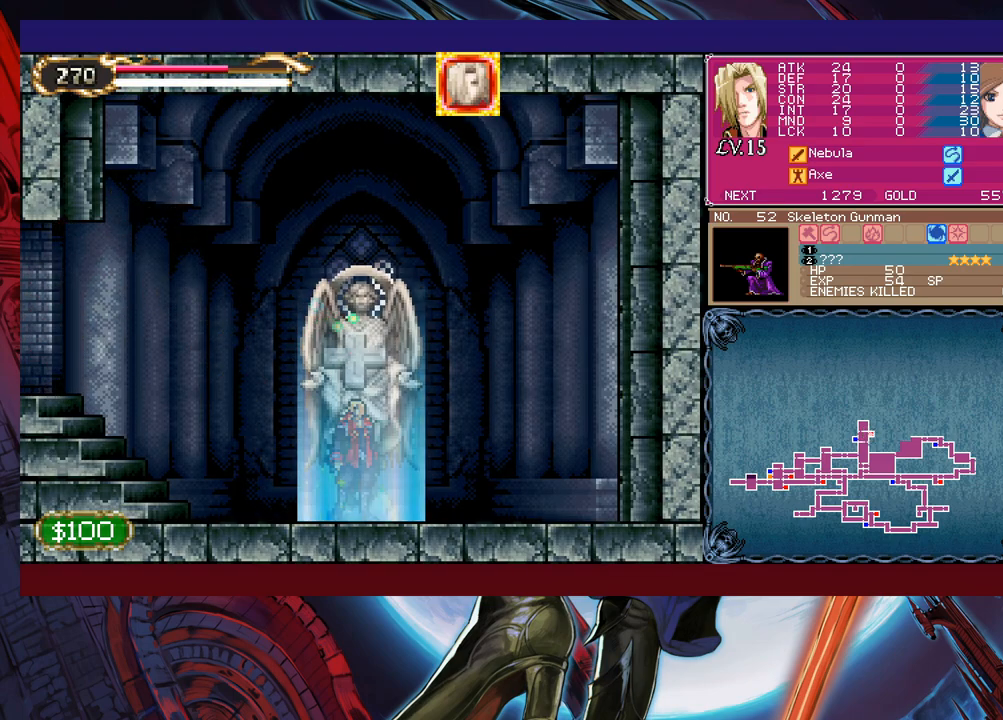
{"buttons": ["A"], "left_stick": "left", "events": [[450, "left_stick", "left"], [500, "A", "down"]]}
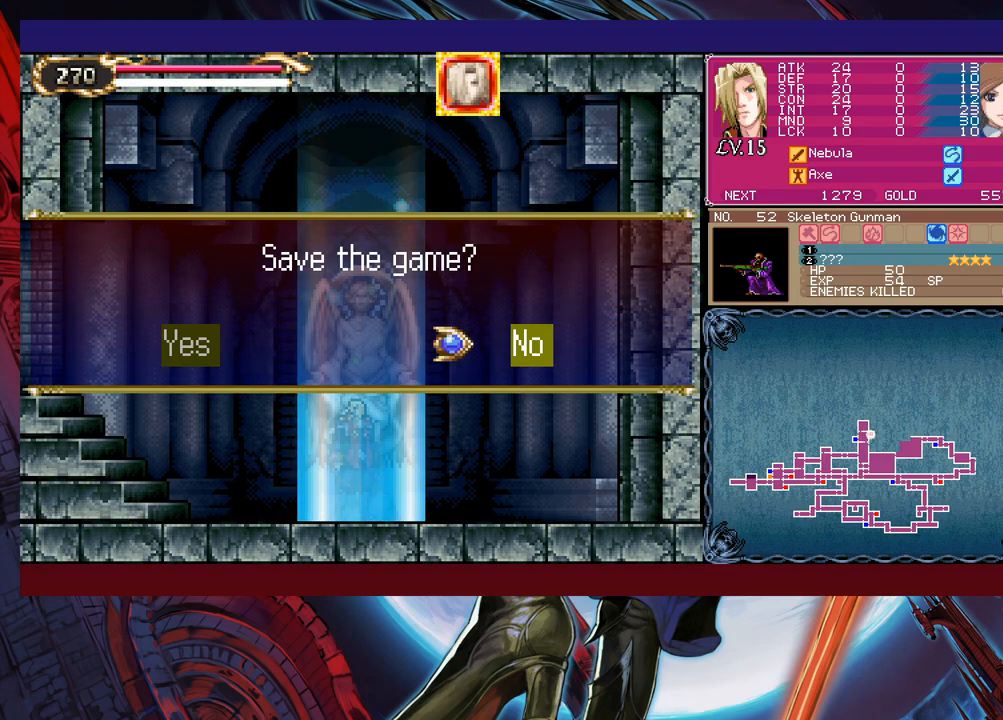
{"buttons": [], "left_stick": "up", "events": [[33, "left_stick", "center"], [50, "A", "up"], [483, "left_stick", "up"]]}
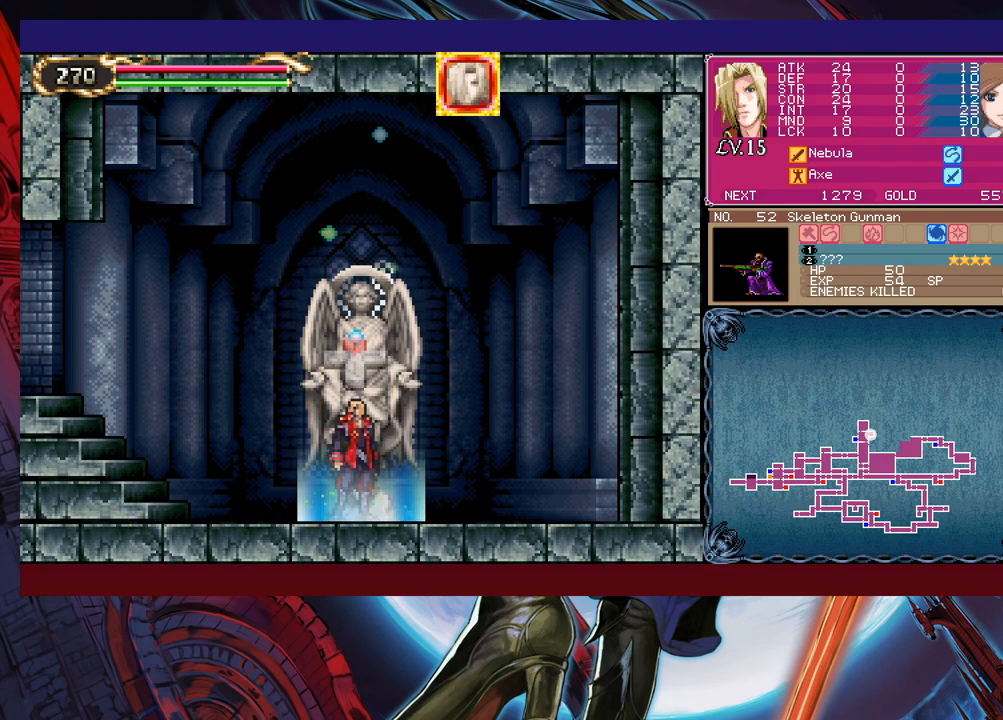
{"buttons": [], "left_stick": "center", "events": [[50, "left_stick", "center"]]}
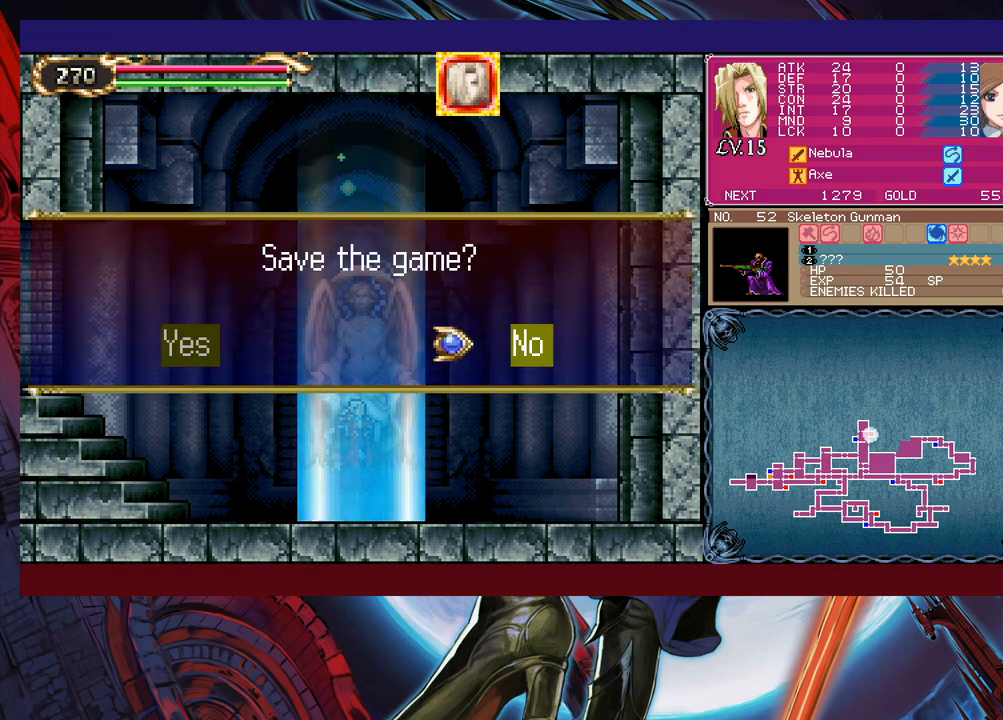
{"buttons": [], "left_stick": "center", "events": [[133, "left_stick", "left"], [200, "A", "down"], [233, "left_stick", "center"], [283, "A", "up"]]}
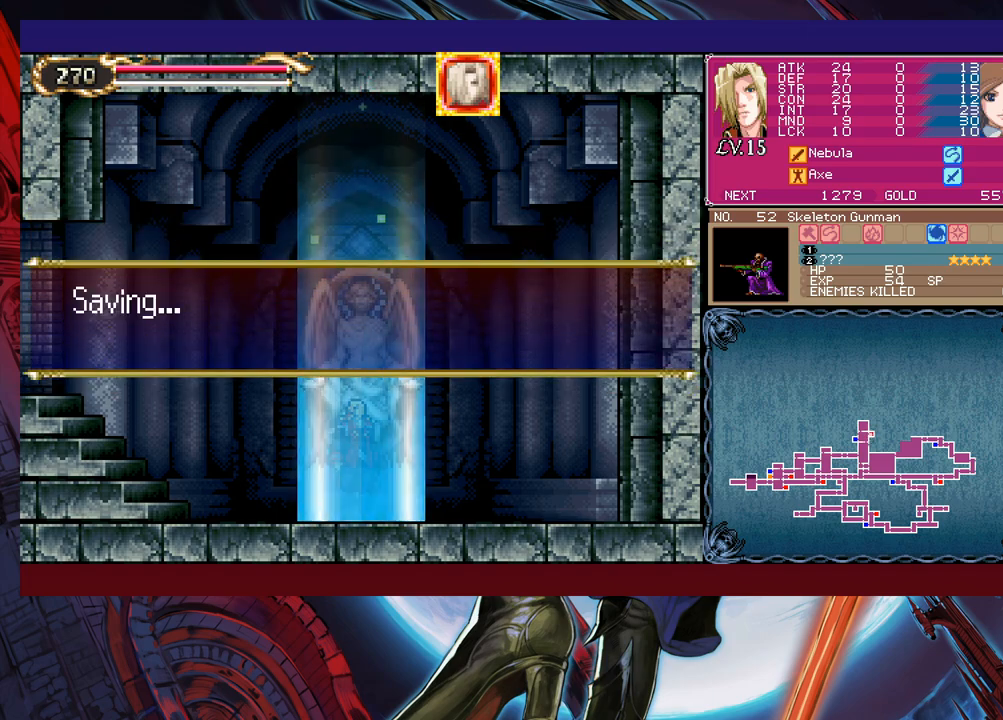
{"buttons": ["A"], "left_stick": "left", "events": [[200, "left_stick", "left"], [300, "A", "down"], [350, "A", "up"], [400, "A", "down"]]}
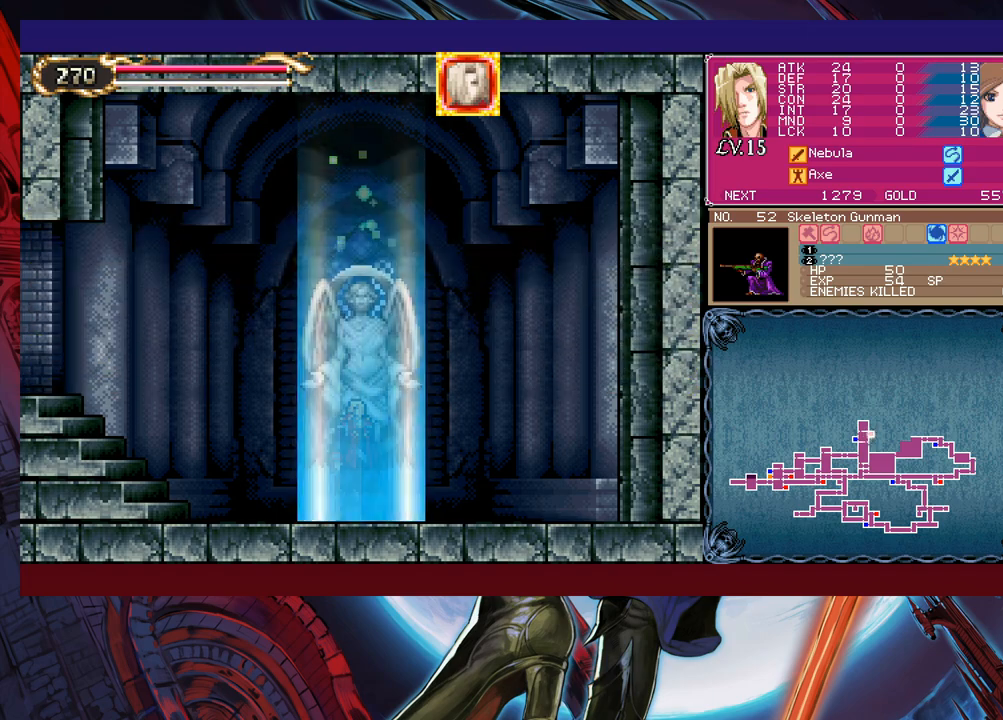
{"buttons": [], "left_stick": "center", "events": [[33, "A", "up"], [450, "left_stick", "center"]]}
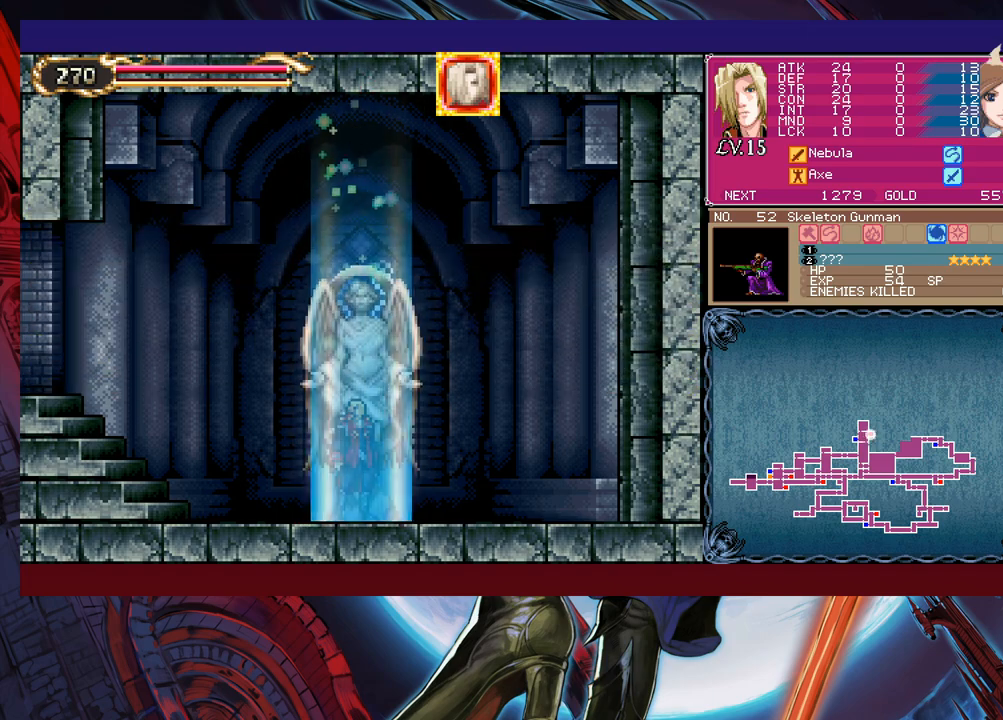
{"buttons": [], "left_stick": "left", "events": [[100, "left_stick", "left"]]}
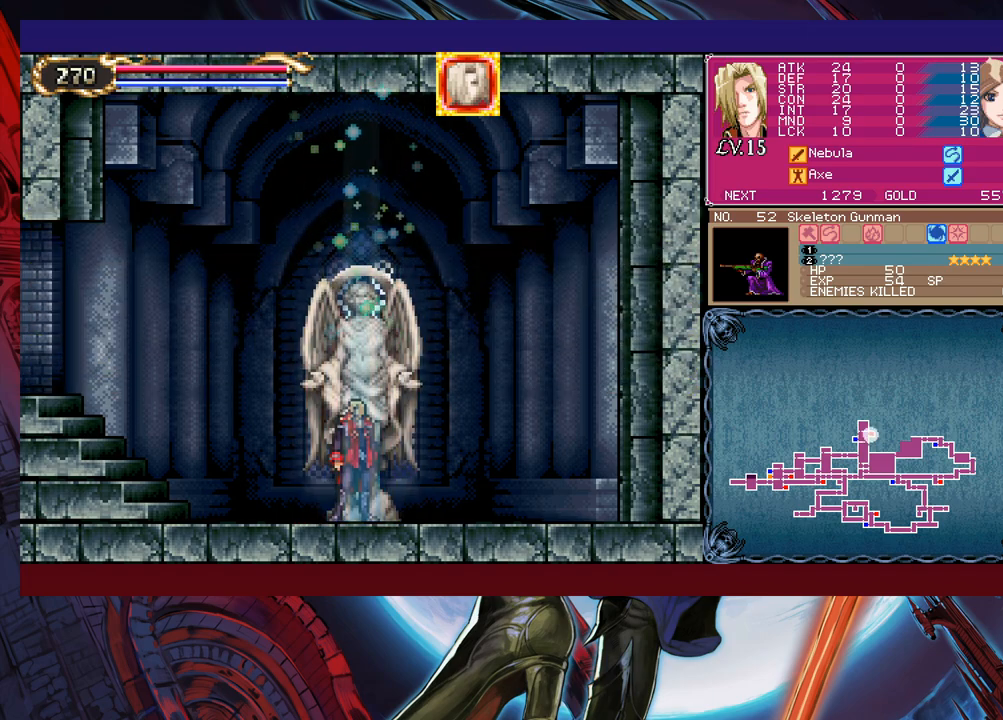
{"buttons": [], "left_stick": "down-left", "events": [[333, "left_stick", "right"], [383, "Y", "down"], [400, "B", "down"], [433, "Y", "up"], [450, "left_stick", "down-left"], [500, "B", "up"]]}